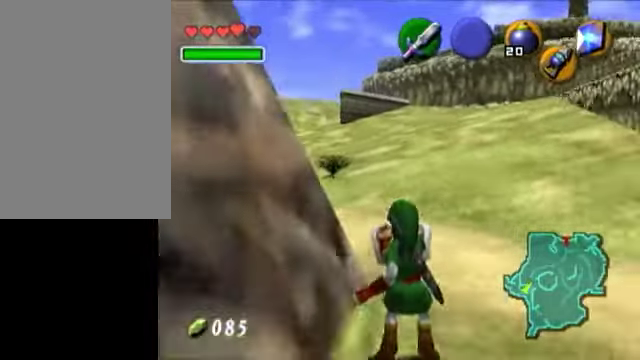
Gameplay with a controller (Nintendo layout); each line is a JSON object with the inputs held at the frame after it. "events" lists button and stick changes between this image and that frame as [ms after this image, input, new state], when the widget could be followed in between. Not read: L3 R3 right_stick.
{"buttons": ["R1"], "left_stick": "center", "events": []}
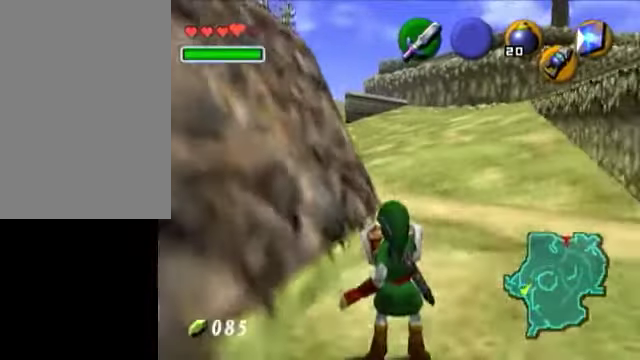
{"buttons": ["L1"], "left_stick": "center", "events": [[100, "R1", "up"], [350, "L1", "down"]]}
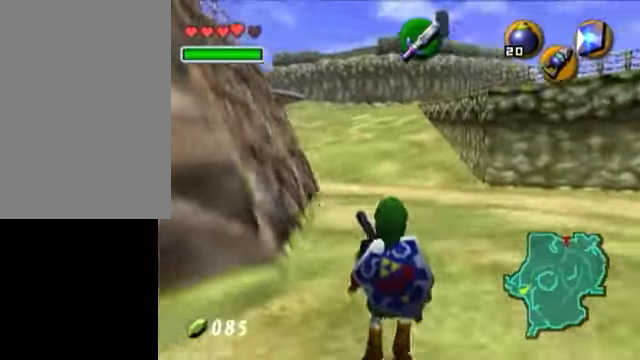
{"buttons": ["L1"], "left_stick": "center", "events": []}
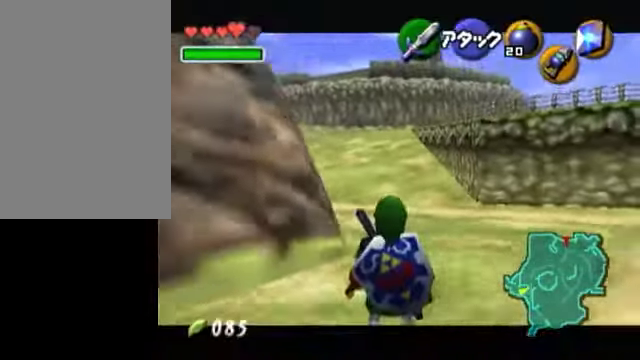
{"buttons": ["L1"], "left_stick": "center", "events": [[200, "L1", "up"], [400, "L1", "down"]]}
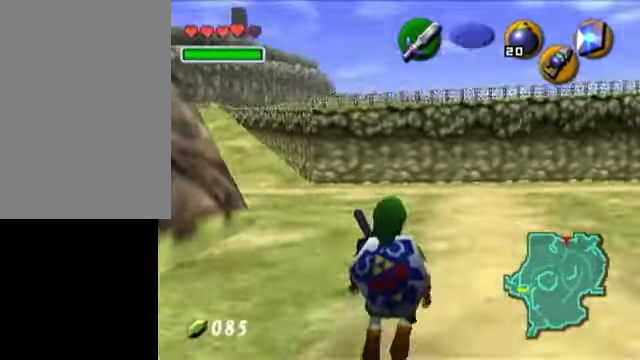
{"buttons": ["L1"], "left_stick": "center", "events": []}
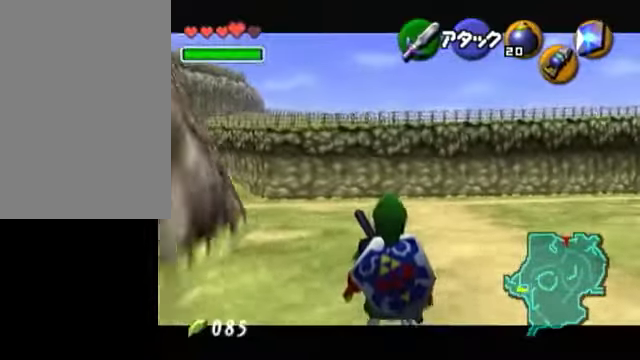
{"buttons": ["L1"], "left_stick": "center", "events": []}
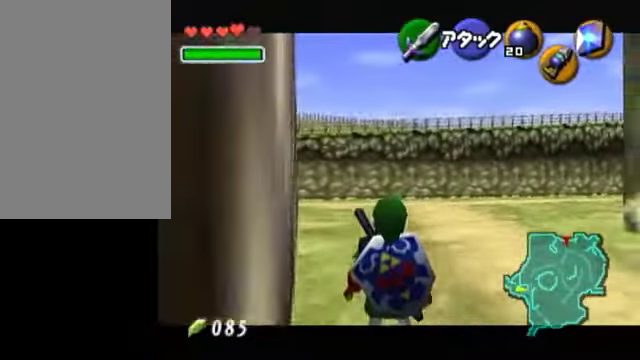
{"buttons": ["L1"], "left_stick": "center", "events": []}
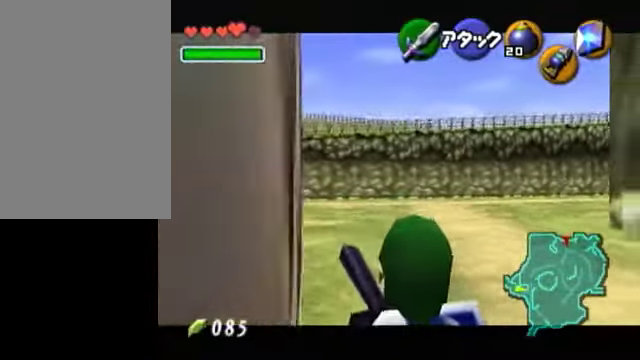
{"buttons": ["L1"], "left_stick": "center", "events": []}
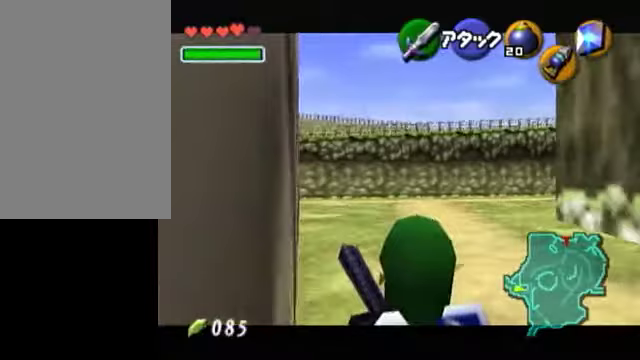
{"buttons": ["L1"], "left_stick": "center", "events": []}
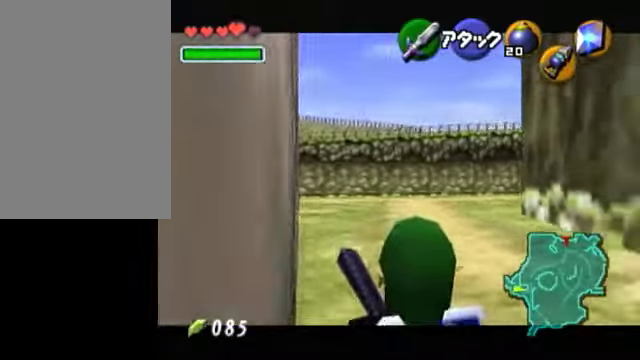
{"buttons": ["L1"], "left_stick": "center", "events": []}
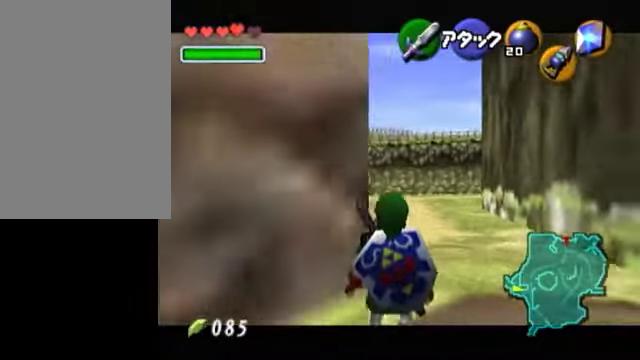
{"buttons": ["L1"], "left_stick": "center", "events": []}
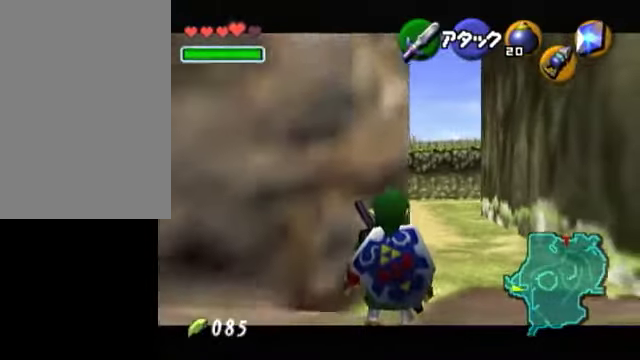
{"buttons": ["Y", "L1", "R1"], "left_stick": "center", "events": [[200, "R1", "down"], [200, "Y", "down"], [250, "Y", "up"], [300, "Y", "down"], [400, "Y", "up"], [450, "Y", "down"]]}
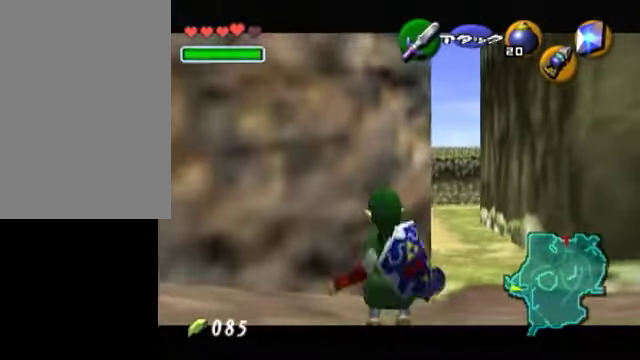
{"buttons": ["L1"], "left_stick": "center", "events": [[50, "Y", "up"], [250, "R1", "up"]]}
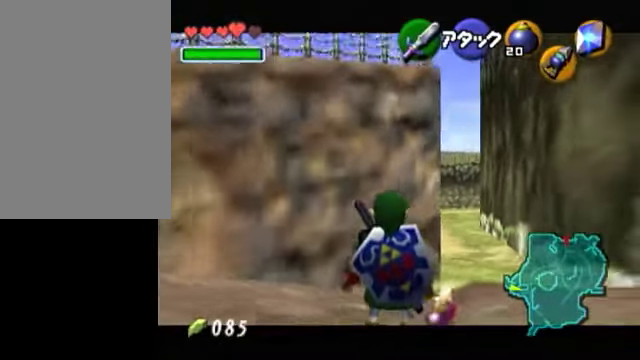
{"buttons": ["L1"], "left_stick": "center", "events": []}
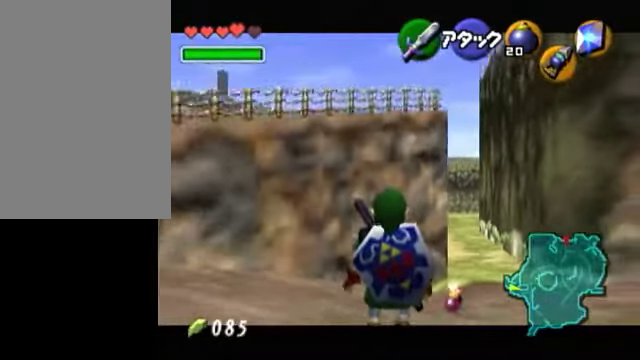
{"buttons": ["L1"], "left_stick": "center", "events": []}
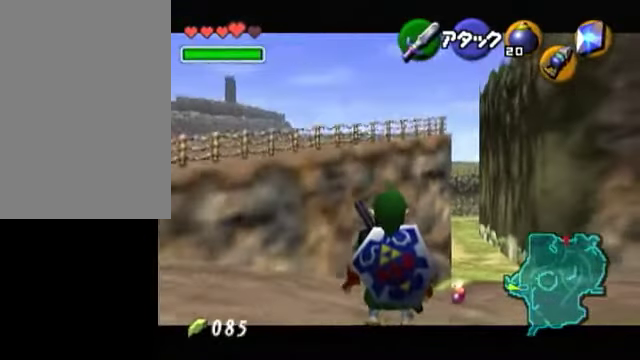
{"buttons": ["L1"], "left_stick": "center", "events": []}
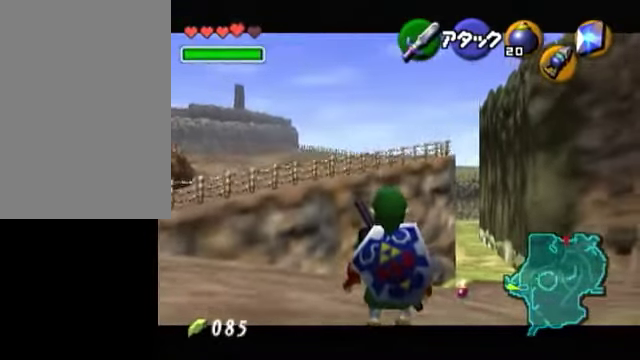
{"buttons": ["L1"], "left_stick": "center", "events": []}
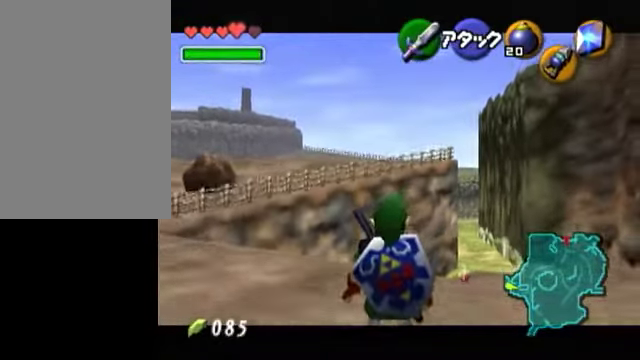
{"buttons": ["L1"], "left_stick": "center", "events": []}
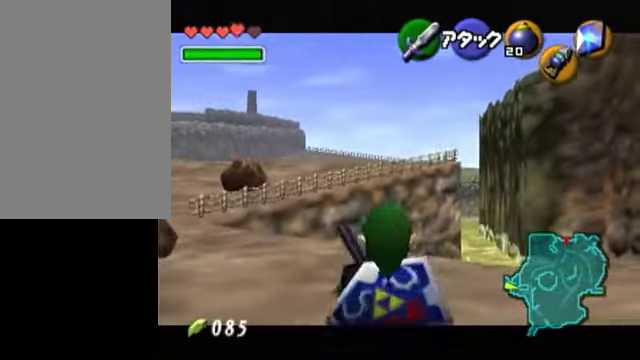
{"buttons": ["L1"], "left_stick": "center", "events": []}
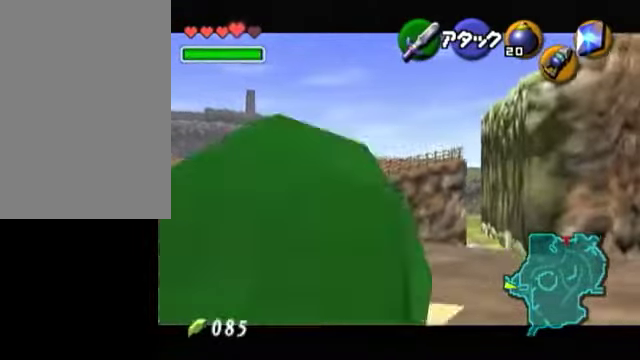
{"buttons": ["L1"], "left_stick": "right", "events": [[300, "L1", "up"], [450, "L1", "down"], [450, "left_stick", "right"]]}
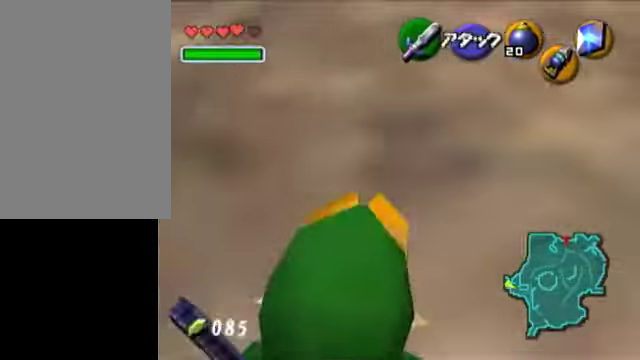
{"buttons": ["L1"], "left_stick": "right", "events": []}
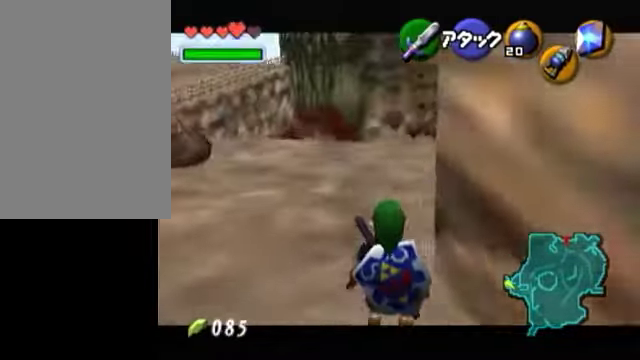
{"buttons": ["L1"], "left_stick": "right", "events": []}
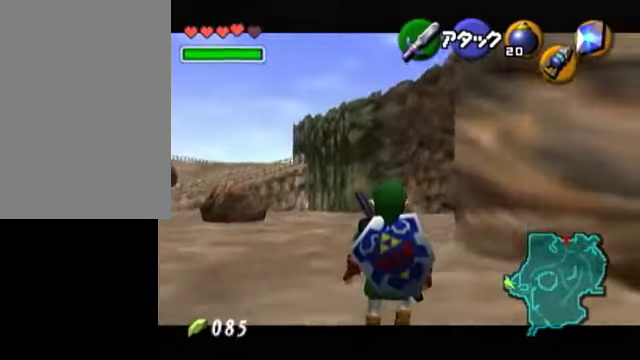
{"buttons": ["L1"], "left_stick": "right", "events": []}
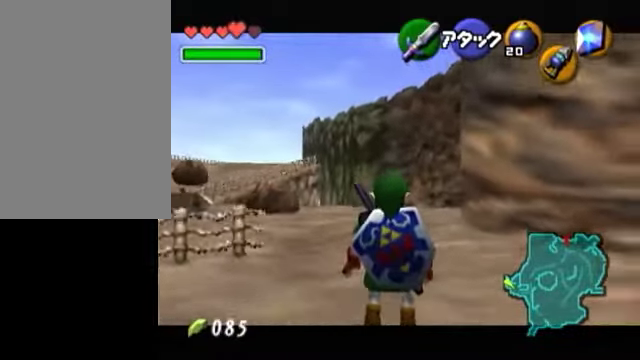
{"buttons": ["Y", "L1", "R1"], "left_stick": "right", "events": [[450, "Y", "down"], [500, "R1", "down"]]}
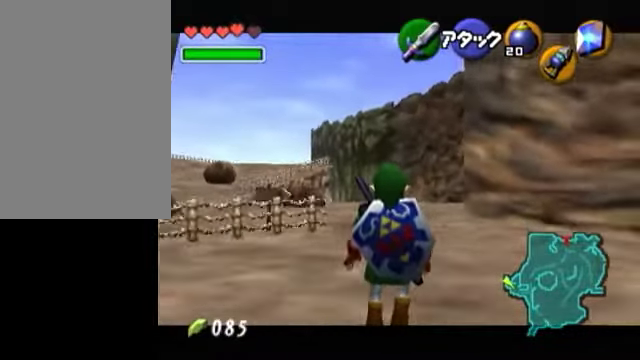
{"buttons": ["L1", "R1"], "left_stick": "right", "events": [[50, "Y", "up"], [250, "Y", "down"], [300, "Y", "up"]]}
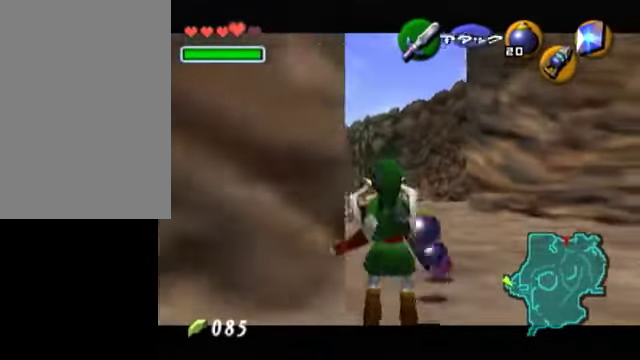
{"buttons": ["L1"], "left_stick": "right", "events": [[50, "R1", "up"]]}
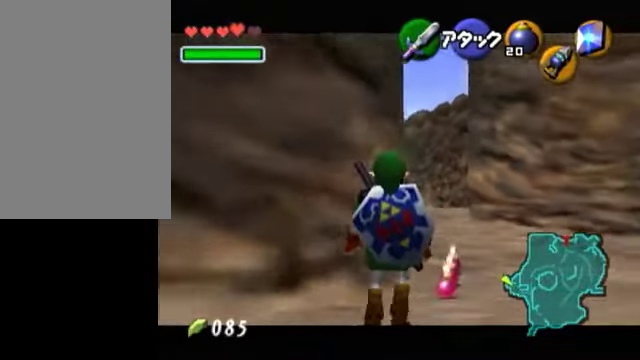
{"buttons": ["L1"], "left_stick": "right", "events": []}
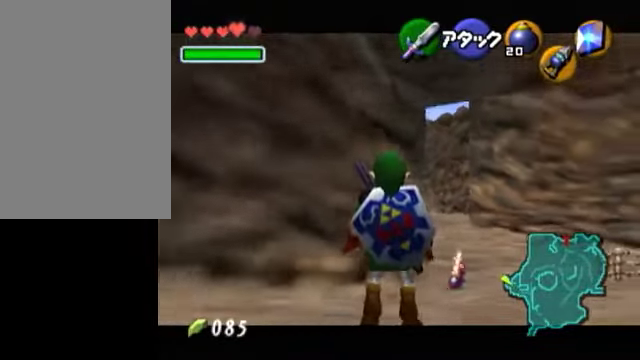
{"buttons": ["L1"], "left_stick": "right", "events": [[350, "L1", "up"], [500, "L1", "down"]]}
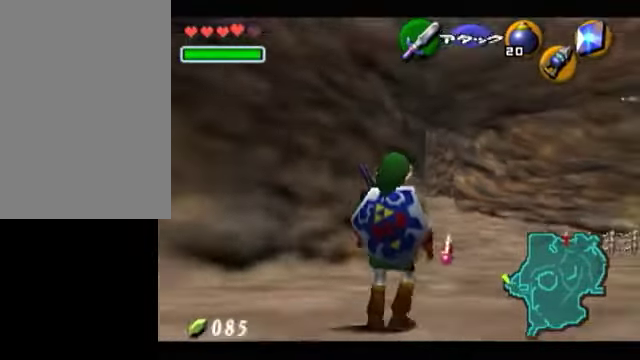
{"buttons": ["L1"], "left_stick": "right", "events": []}